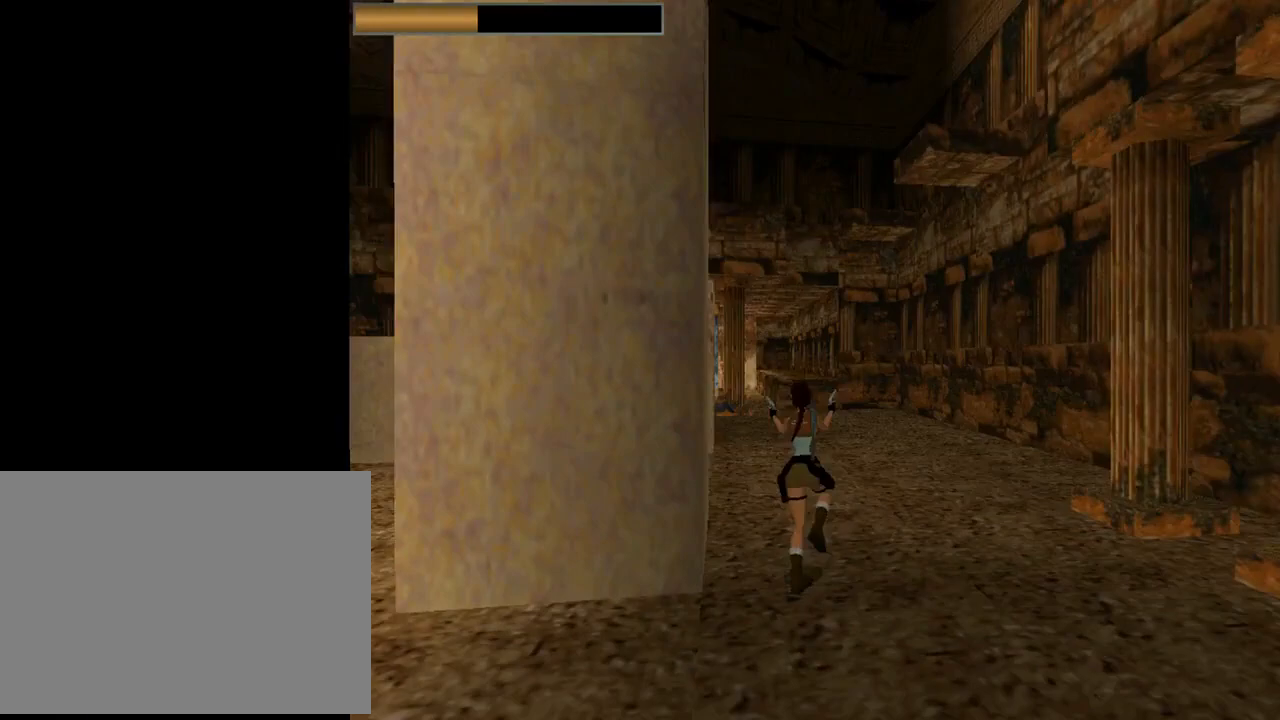
Gameplay with a controller (PlayStation layout); each line is a JSON object with the inputs held at the frame after it. "events" lists button and stick changes between this image and that frame as [ms after this image, input, new state], when the widget could be followed in between. Not read: right_stick.
{"buttons": ["CROSS", "DPAD_UP"], "left_stick": "center", "events": [[233, "DPAD_LEFT", "up"]]}
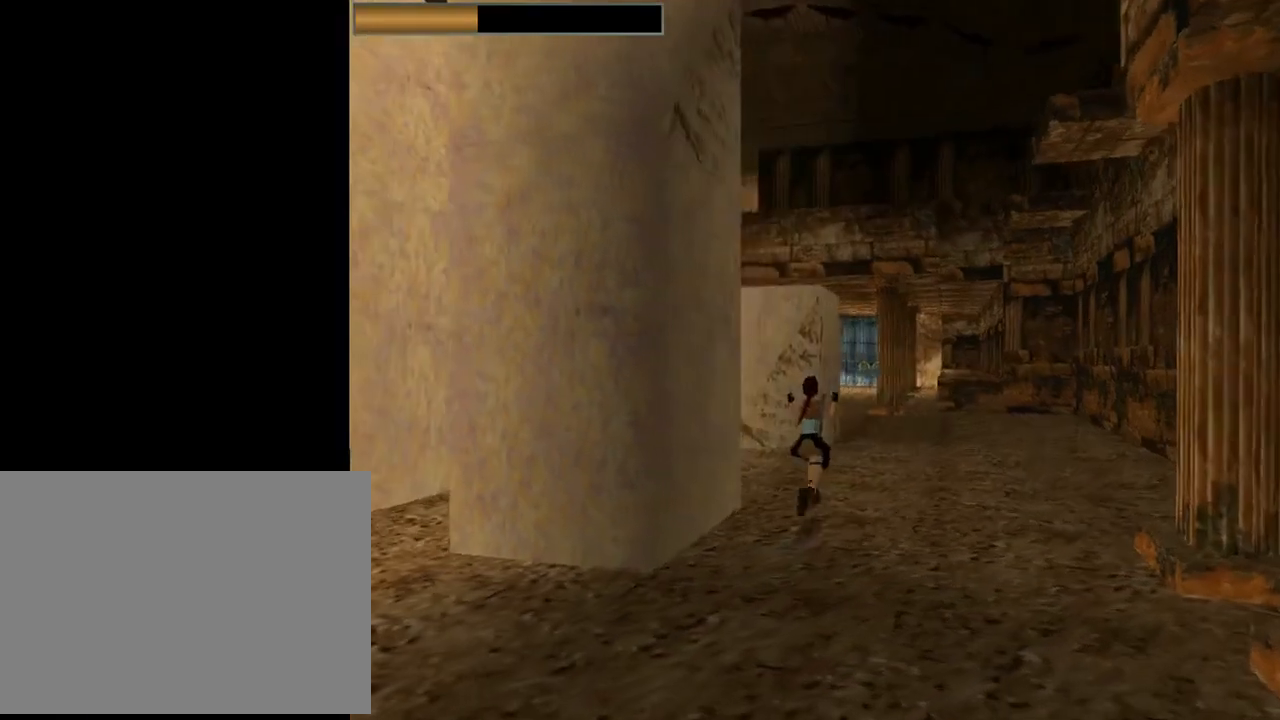
{"buttons": ["CROSS", "DPAD_UP", "DPAD_LEFT"], "left_stick": "center", "events": [[67, "DPAD_LEFT", "down"]]}
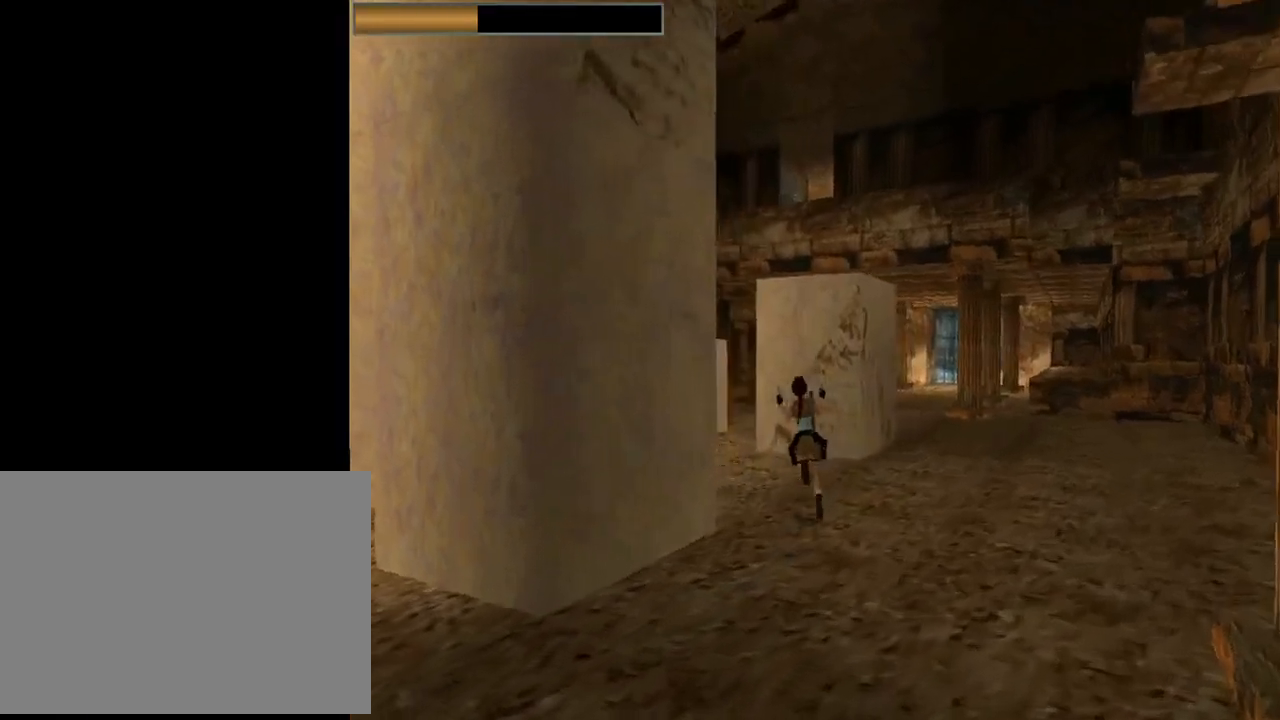
{"buttons": ["CROSS", "DPAD_UP"], "left_stick": "center", "events": [[133, "DPAD_LEFT", "up"]]}
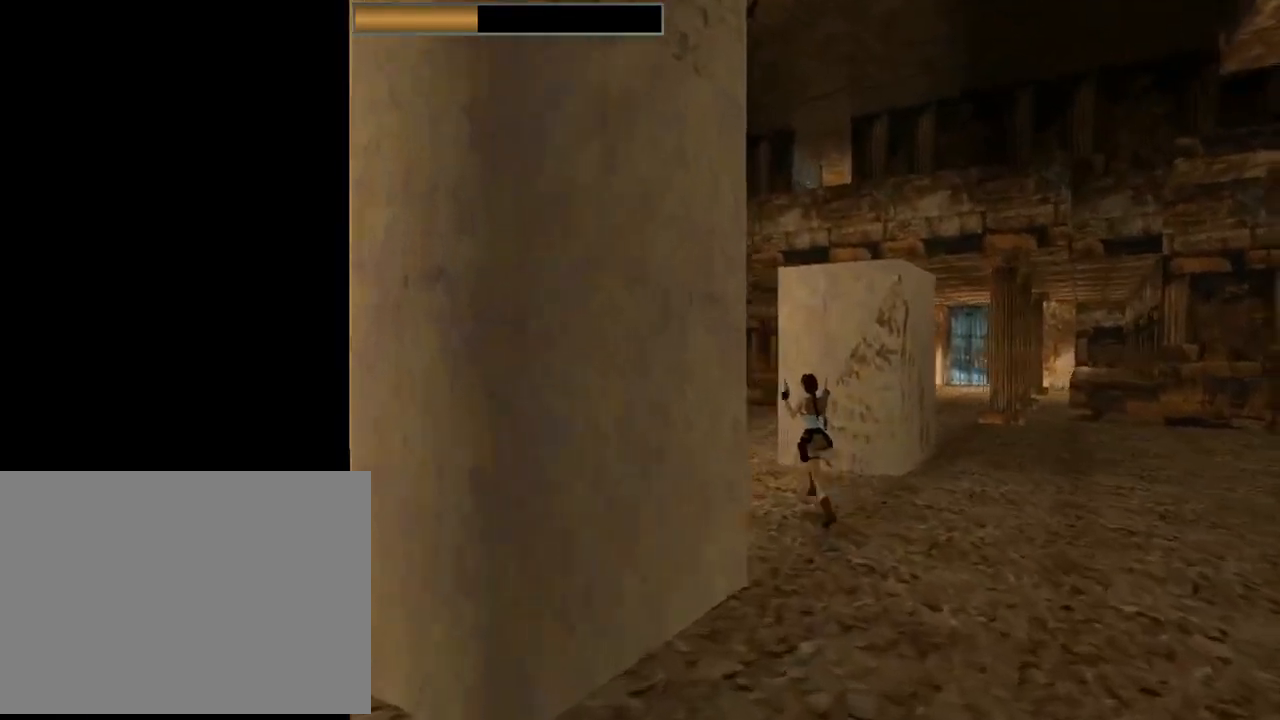
{"buttons": ["CROSS", "DPAD_UP"], "left_stick": "center", "events": [[100, "DPAD_LEFT", "down"], [267, "DPAD_LEFT", "up"]]}
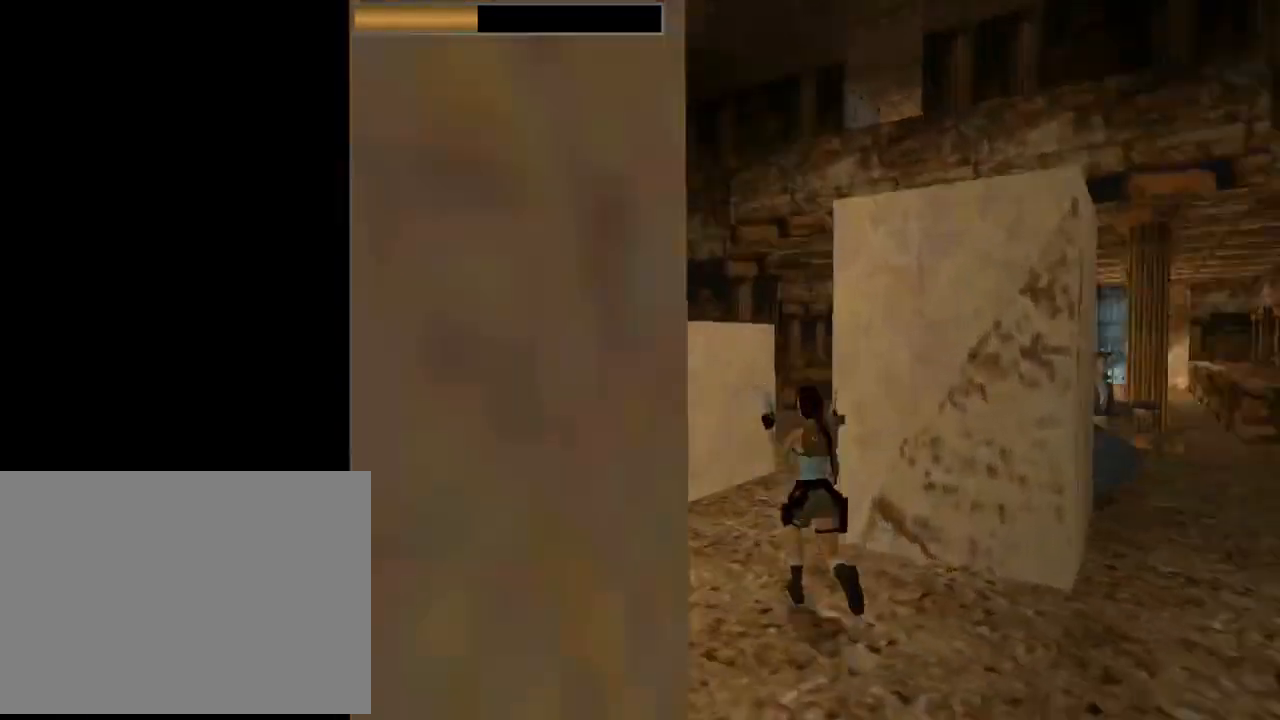
{"buttons": ["DPAD_RIGHT"], "left_stick": "center", "events": [[33, "DPAD_RIGHT", "down"], [300, "CROSS", "up"], [333, "DPAD_UP", "up"]]}
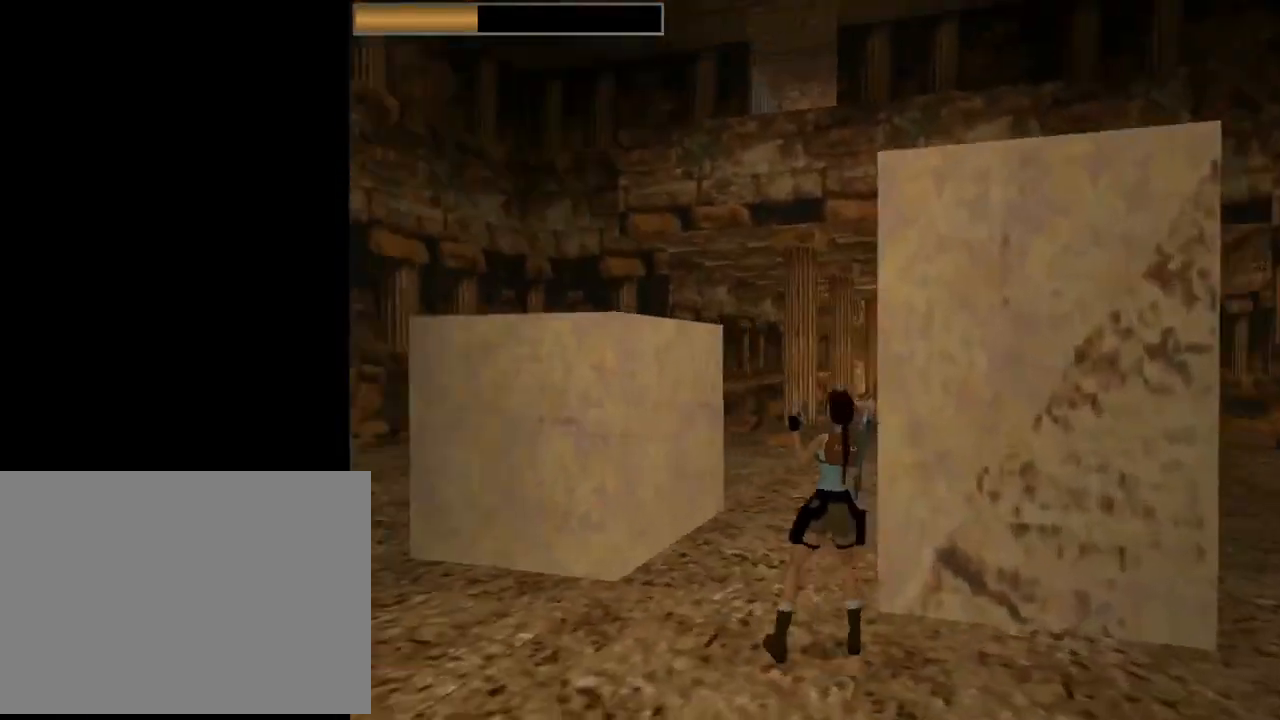
{"buttons": ["DPAD_RIGHT"], "left_stick": "center", "events": []}
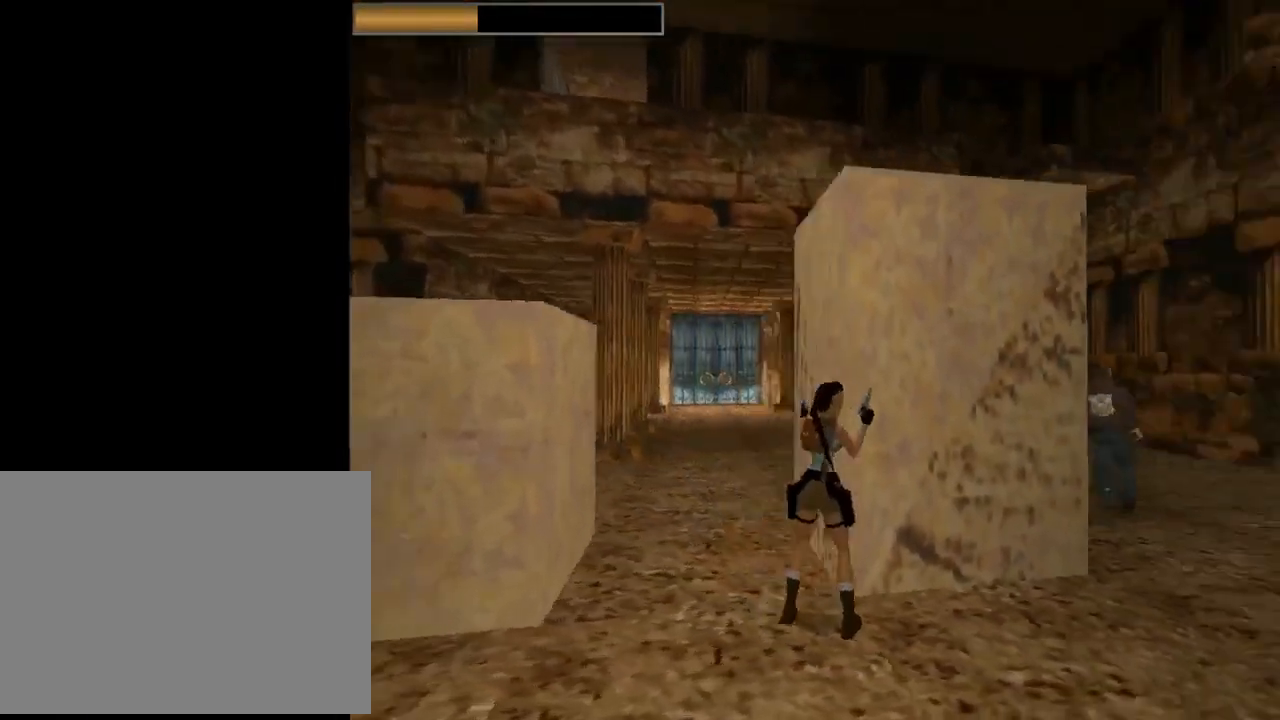
{"buttons": ["DPAD_UP"], "left_stick": "center", "events": [[233, "DPAD_RIGHT", "up"], [233, "DPAD_UP", "down"]]}
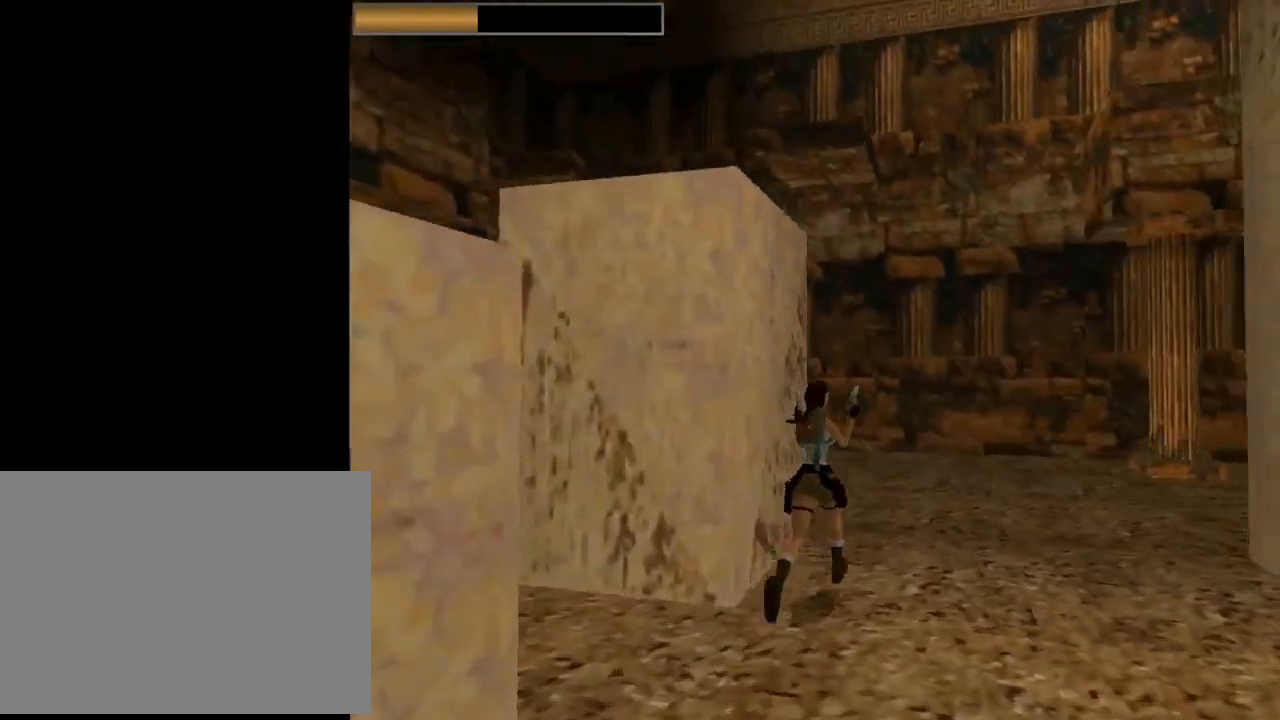
{"buttons": ["DPAD_UP", "DPAD_LEFT"], "left_stick": "center", "events": [[367, "DPAD_LEFT", "down"]]}
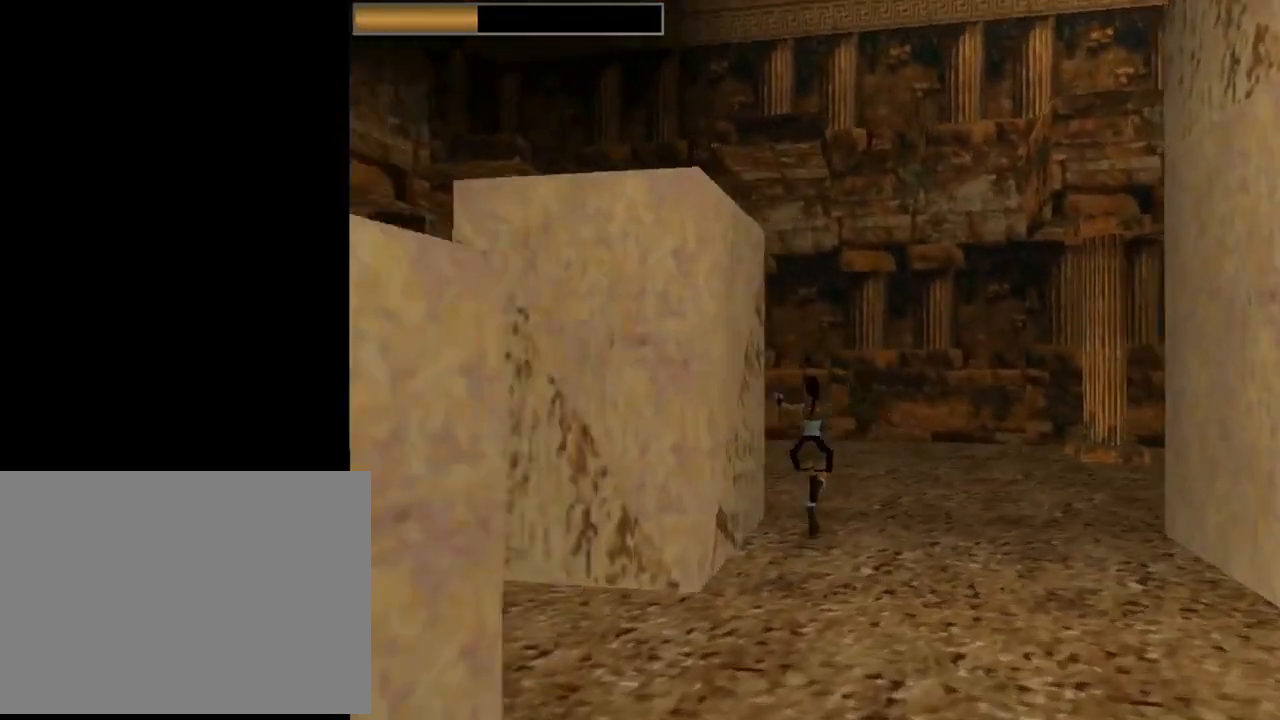
{"buttons": ["CROSS", "DPAD_UP"], "left_stick": "center", "events": [[267, "CROSS", "down"], [500, "DPAD_LEFT", "up"]]}
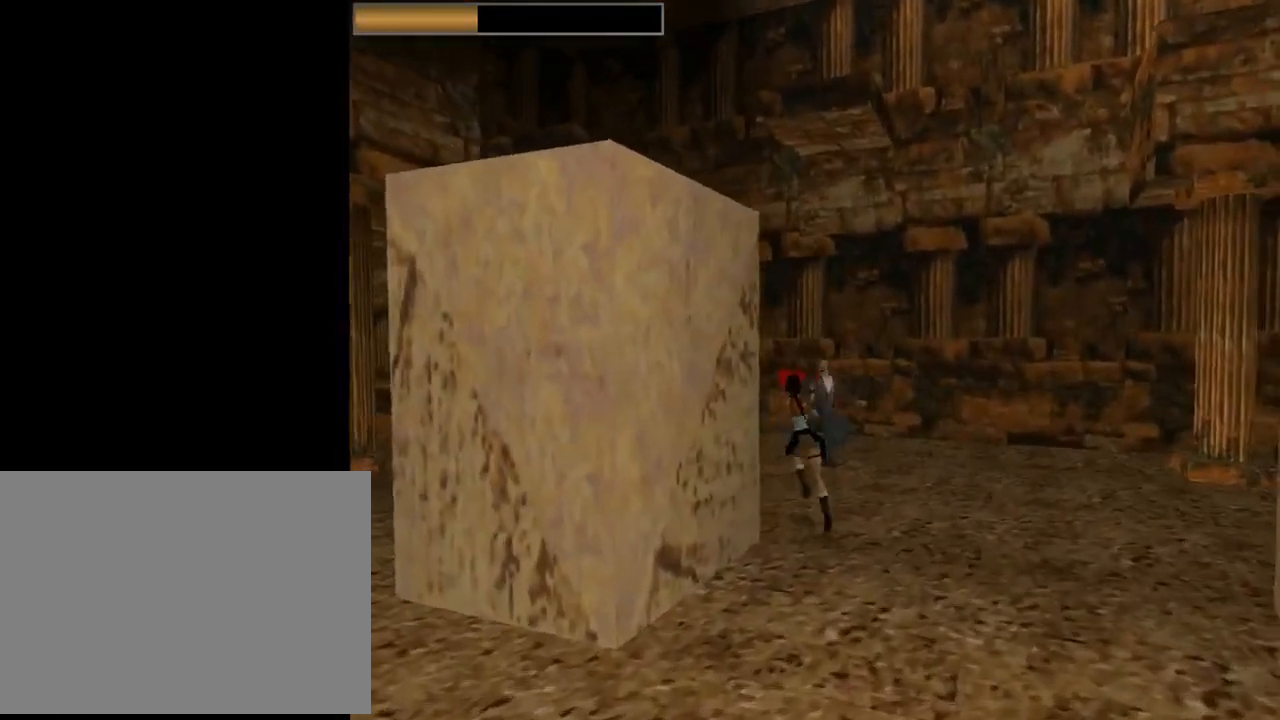
{"buttons": ["CROSS", "DPAD_UP"], "left_stick": "center", "events": [[33, "DPAD_RIGHT", "down"], [400, "DPAD_RIGHT", "up"]]}
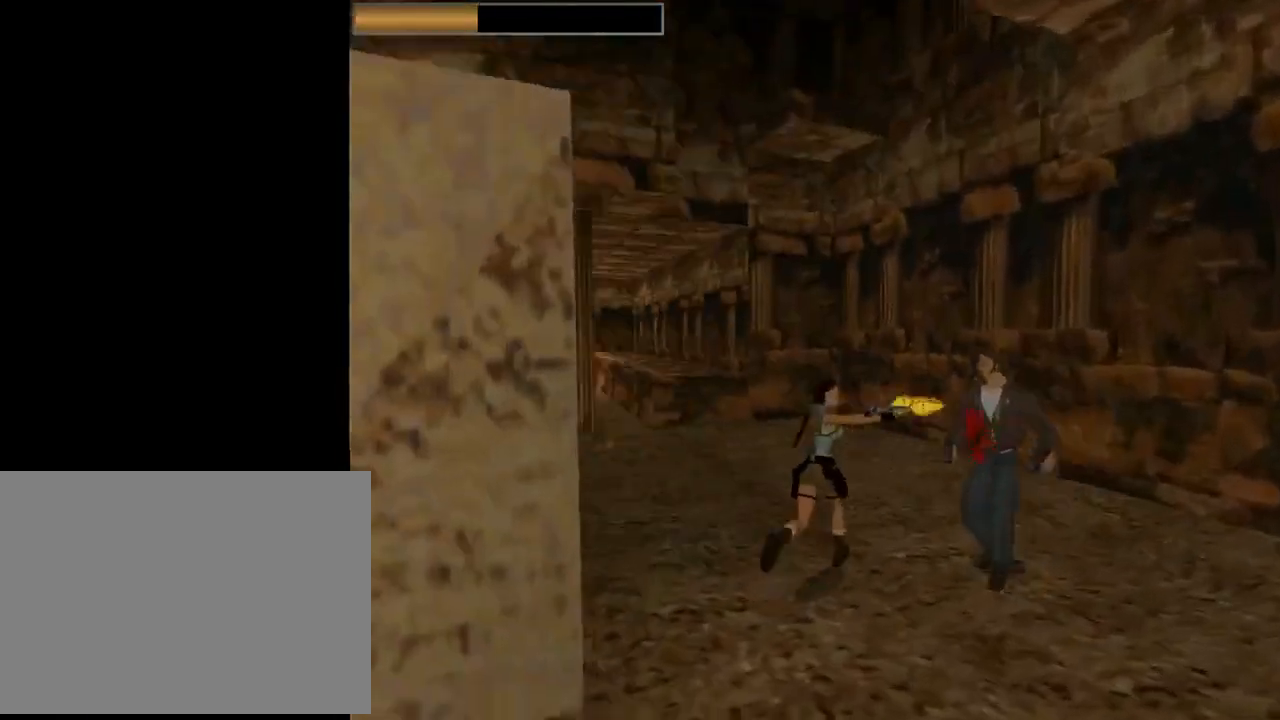
{"buttons": ["CROSS", "DPAD_UP", "DPAD_RIGHT"], "left_stick": "center", "events": [[33, "DPAD_RIGHT", "down"]]}
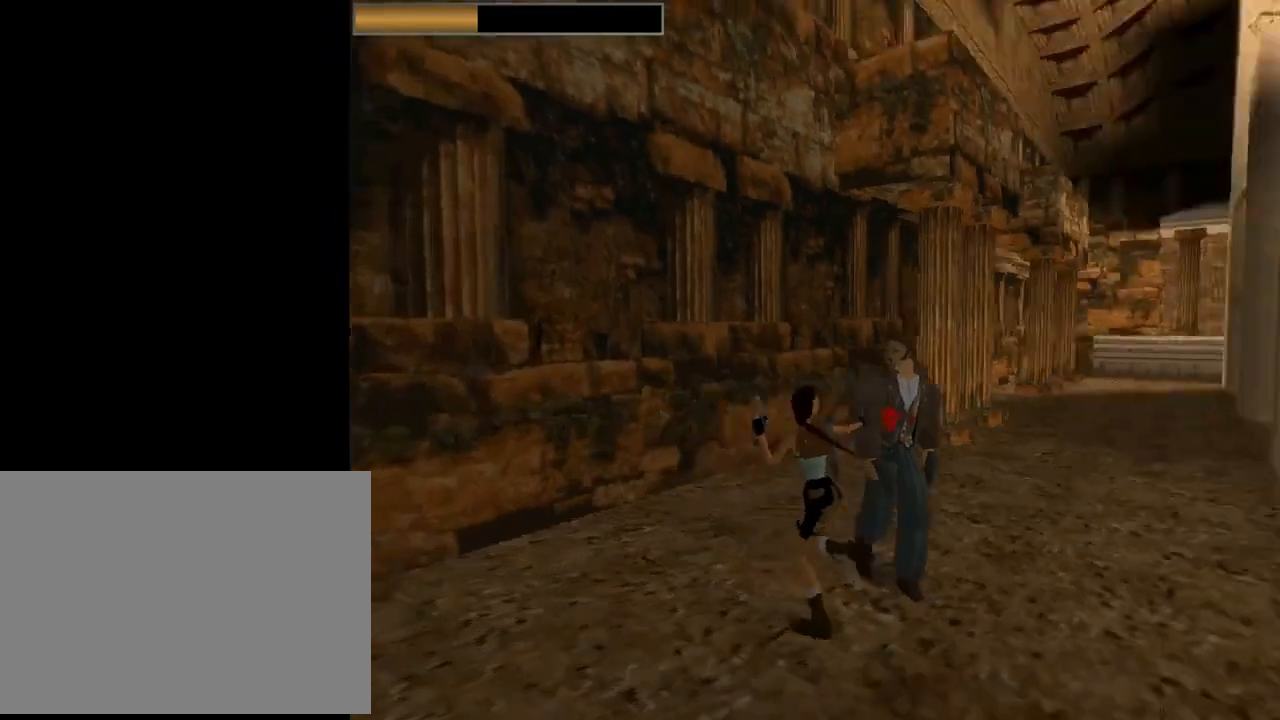
{"buttons": ["CROSS", "DPAD_UP", "DPAD_RIGHT"], "left_stick": "center", "events": []}
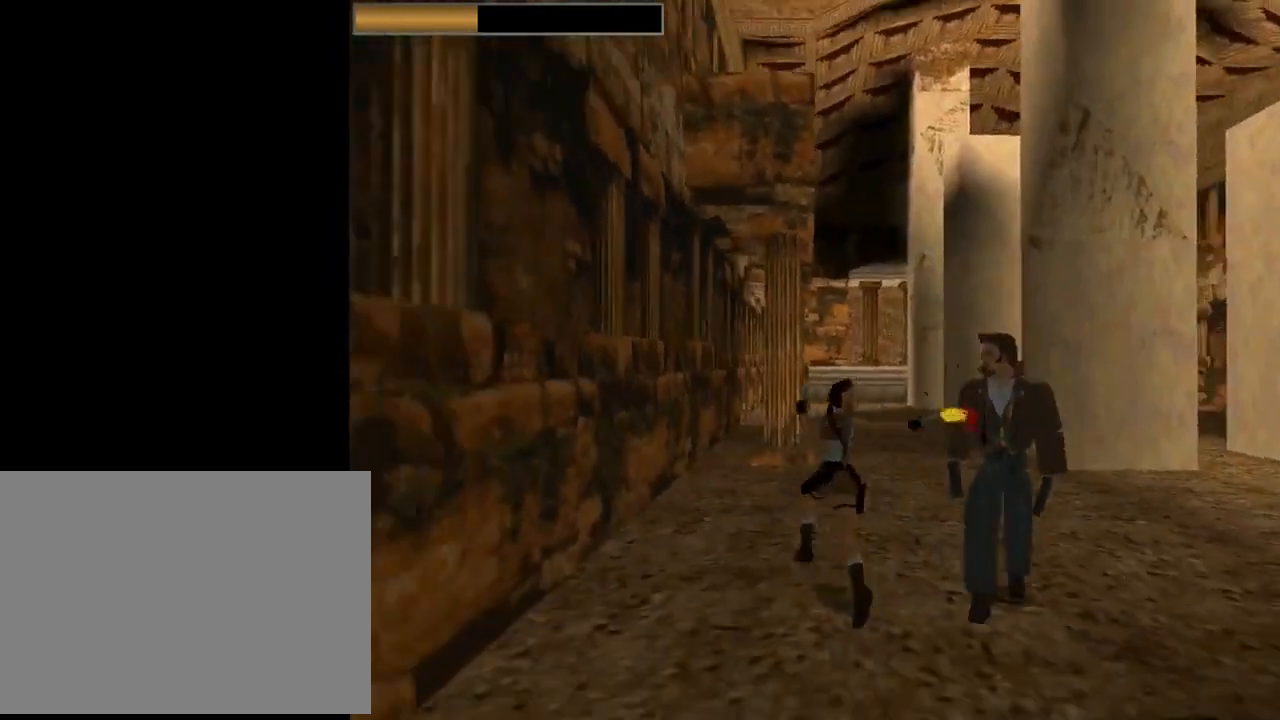
{"buttons": ["CROSS", "DPAD_RIGHT"], "left_stick": "center", "events": [[167, "DPAD_UP", "up"]]}
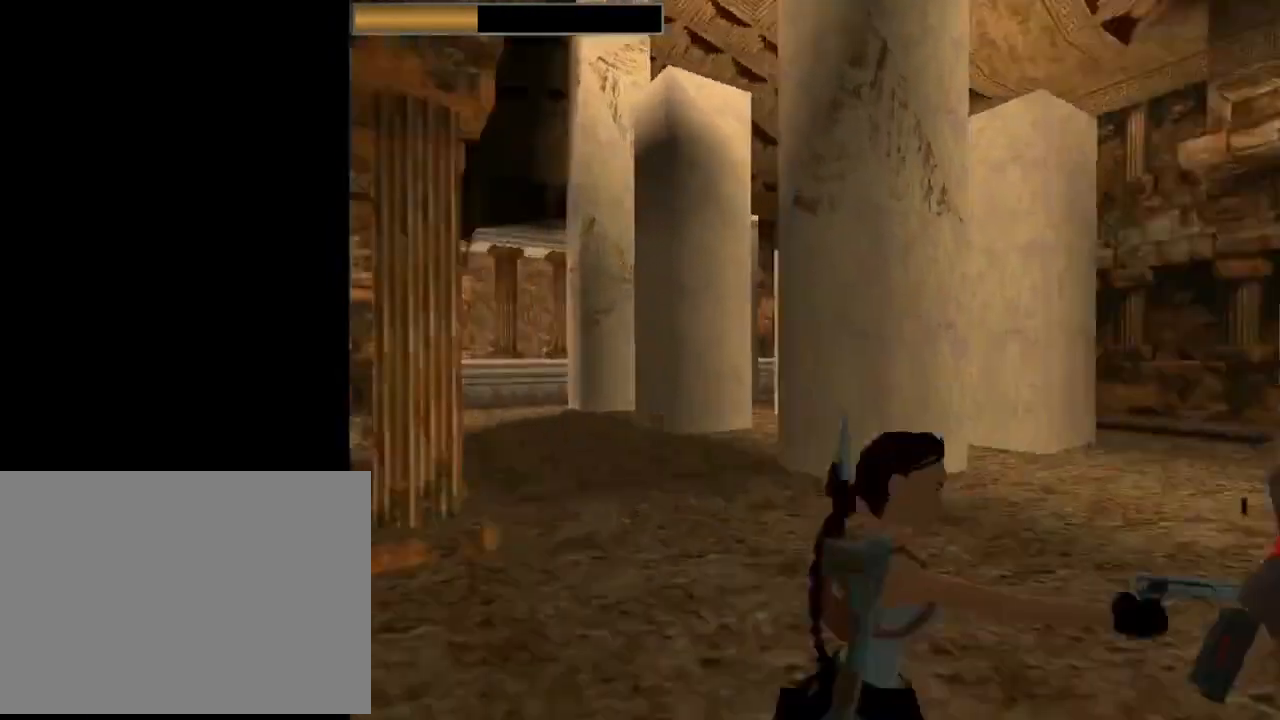
{"buttons": ["CROSS", "DPAD_UP", "DPAD_RIGHT"], "left_stick": "center", "events": [[167, "DPAD_RIGHT", "up"], [167, "DPAD_UP", "down"], [367, "DPAD_RIGHT", "down"]]}
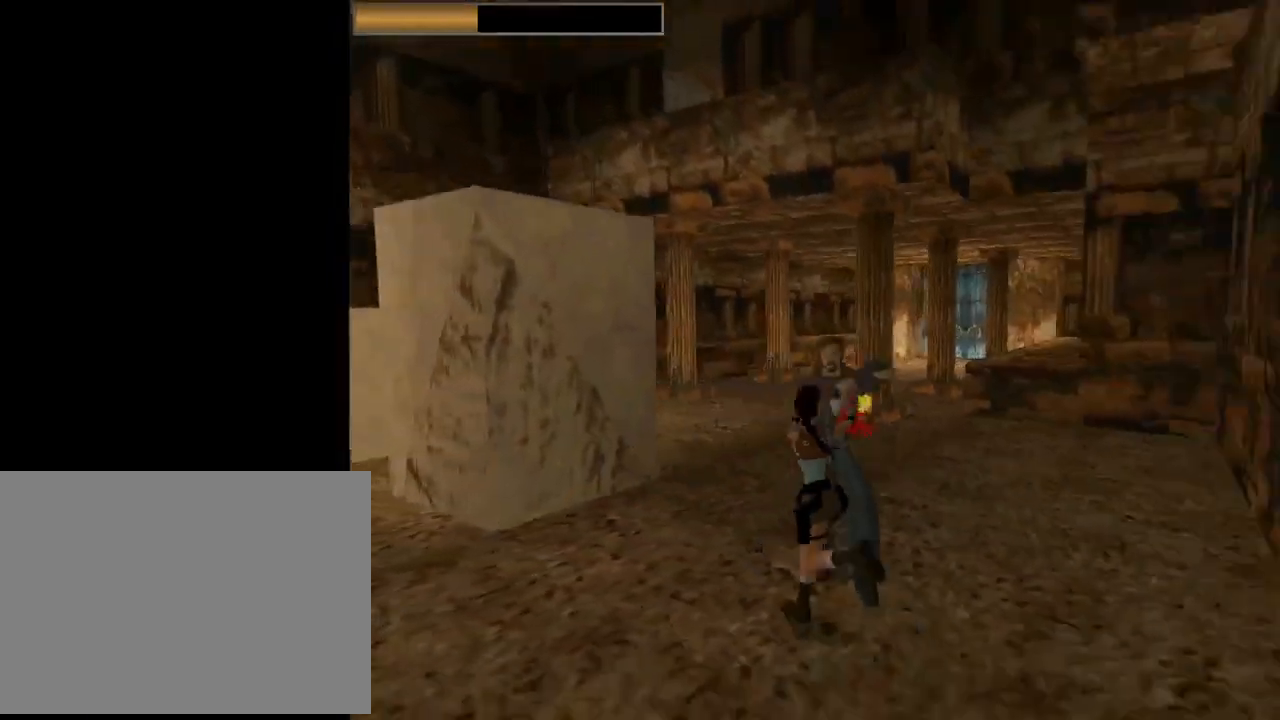
{"buttons": ["CROSS", "DPAD_RIGHT"], "left_stick": "center", "events": [[467, "DPAD_UP", "up"]]}
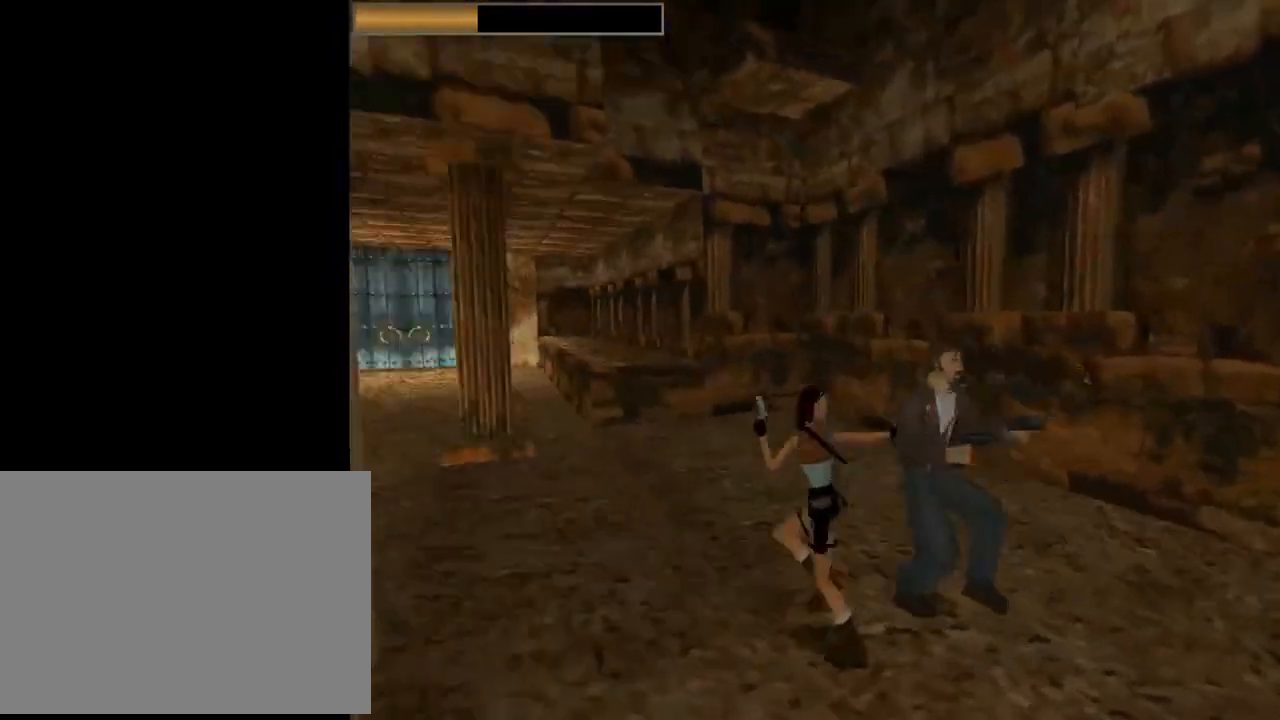
{"buttons": ["CROSS", "DPAD_RIGHT"], "left_stick": "center", "events": []}
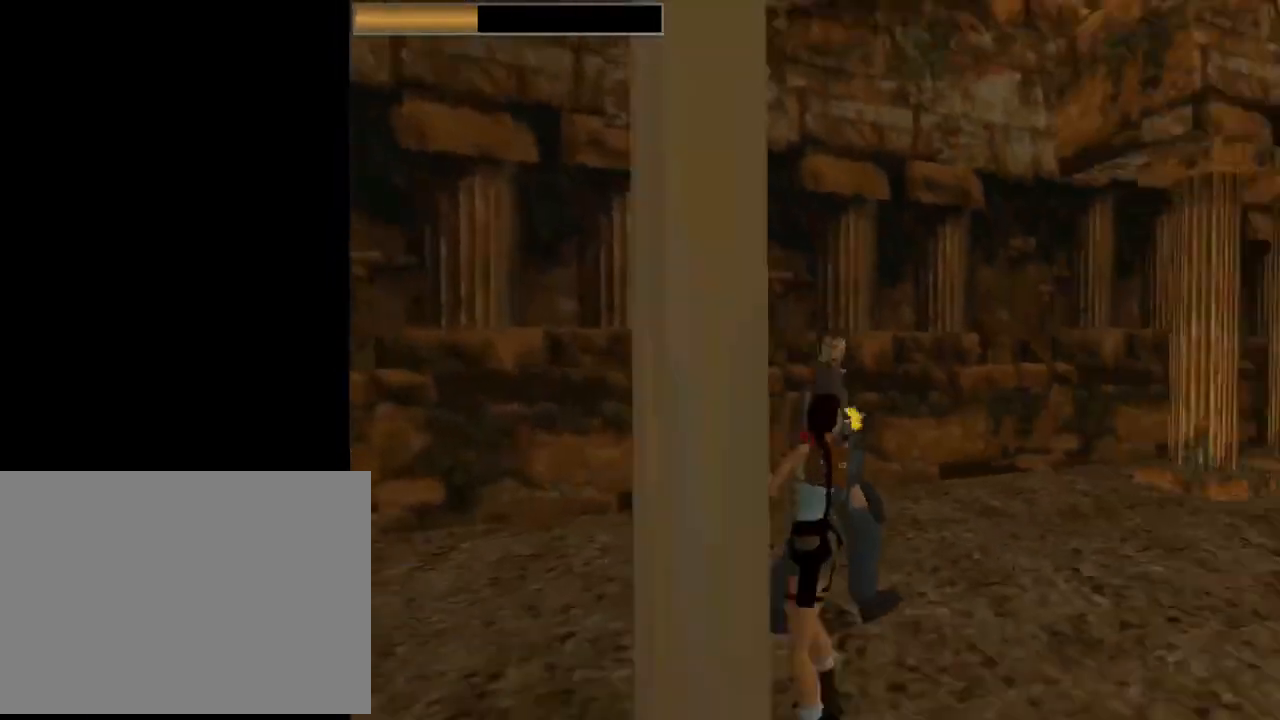
{"buttons": ["CROSS"], "left_stick": "center", "events": [[233, "DPAD_RIGHT", "up"]]}
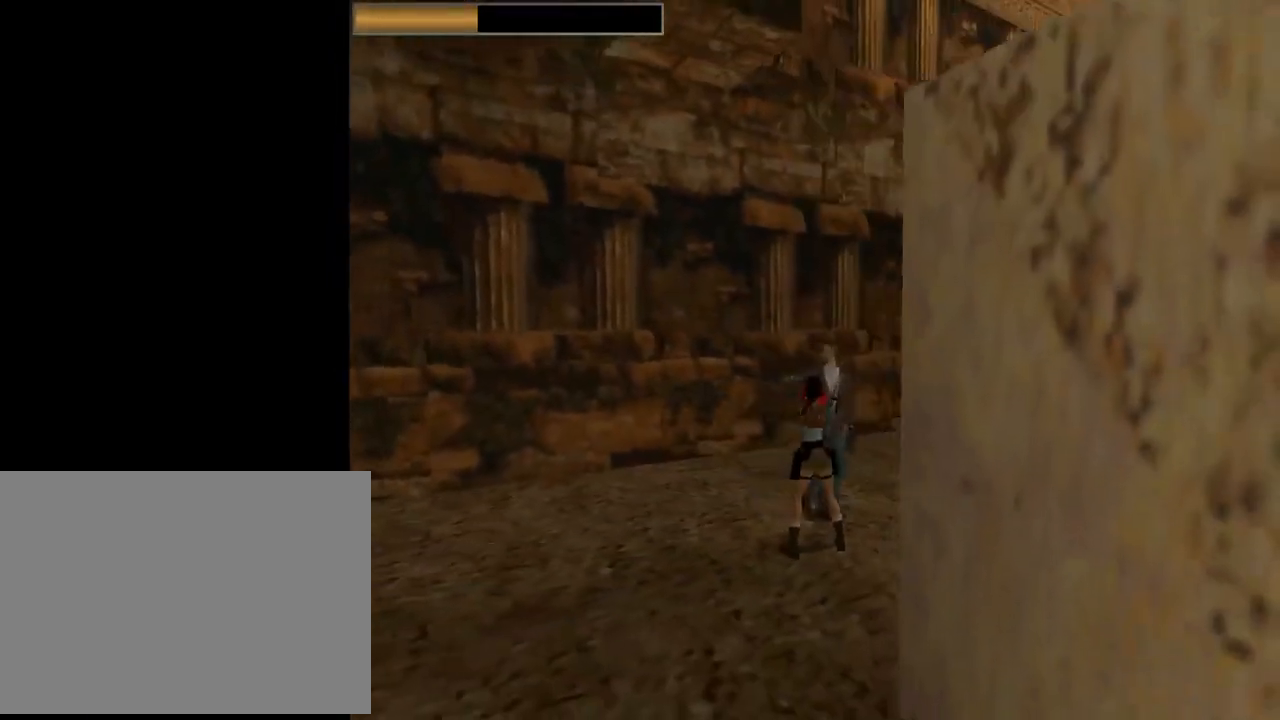
{"buttons": ["CROSS", "DPAD_UP"], "left_stick": "center", "events": [[467, "DPAD_UP", "down"]]}
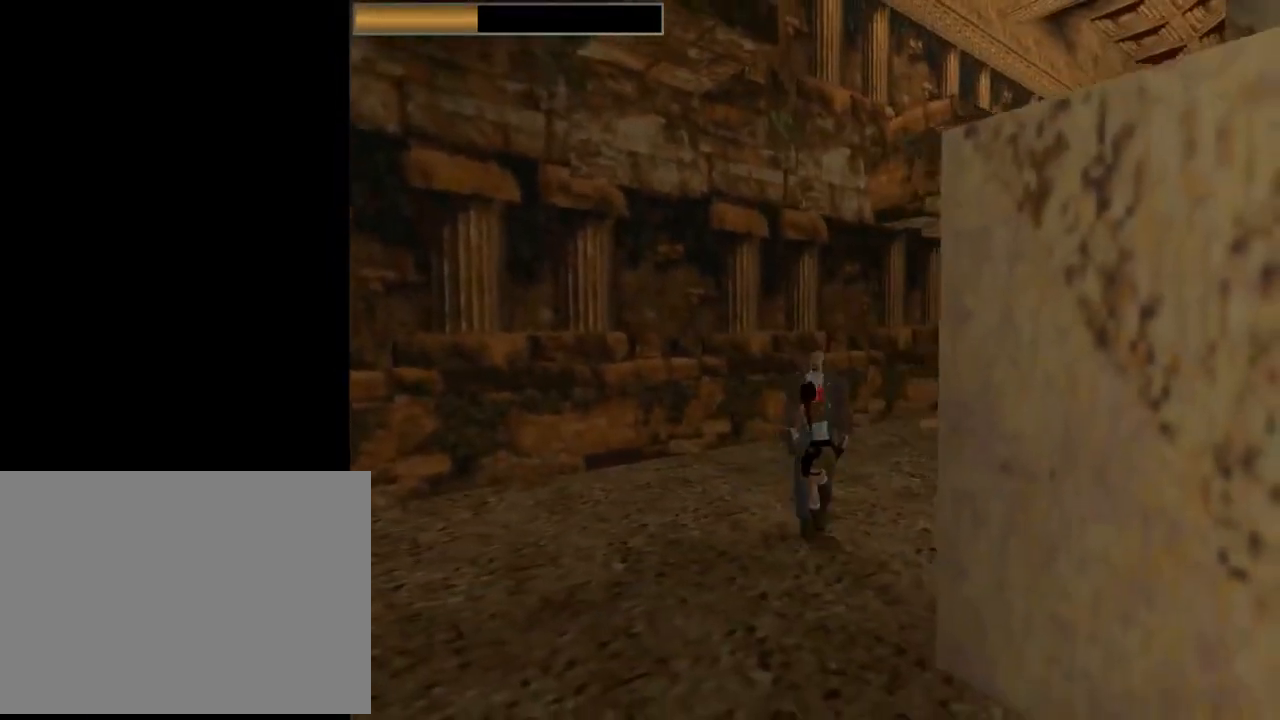
{"buttons": ["CROSS", "DPAD_UP", "DPAD_RIGHT"], "left_stick": "center", "events": [[67, "DPAD_LEFT", "down"], [267, "DPAD_LEFT", "up"], [300, "DPAD_RIGHT", "down"]]}
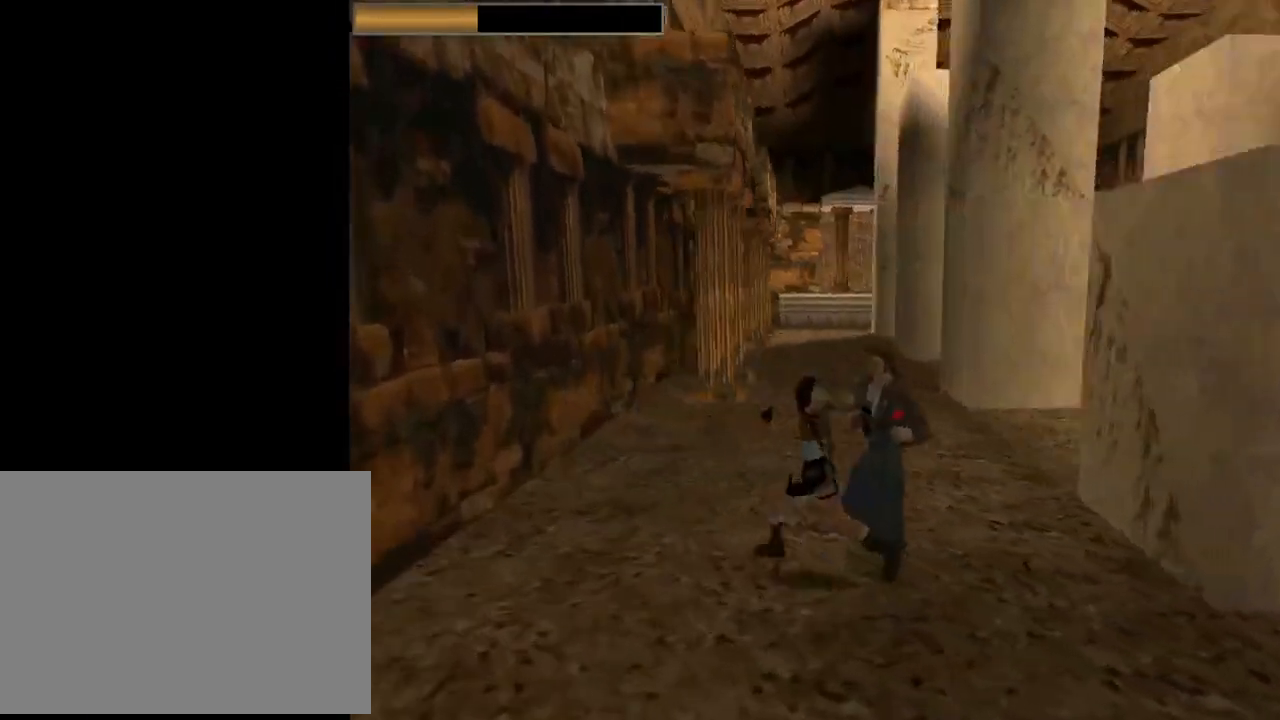
{"buttons": ["CROSS", "DPAD_UP", "DPAD_RIGHT"], "left_stick": "center", "events": []}
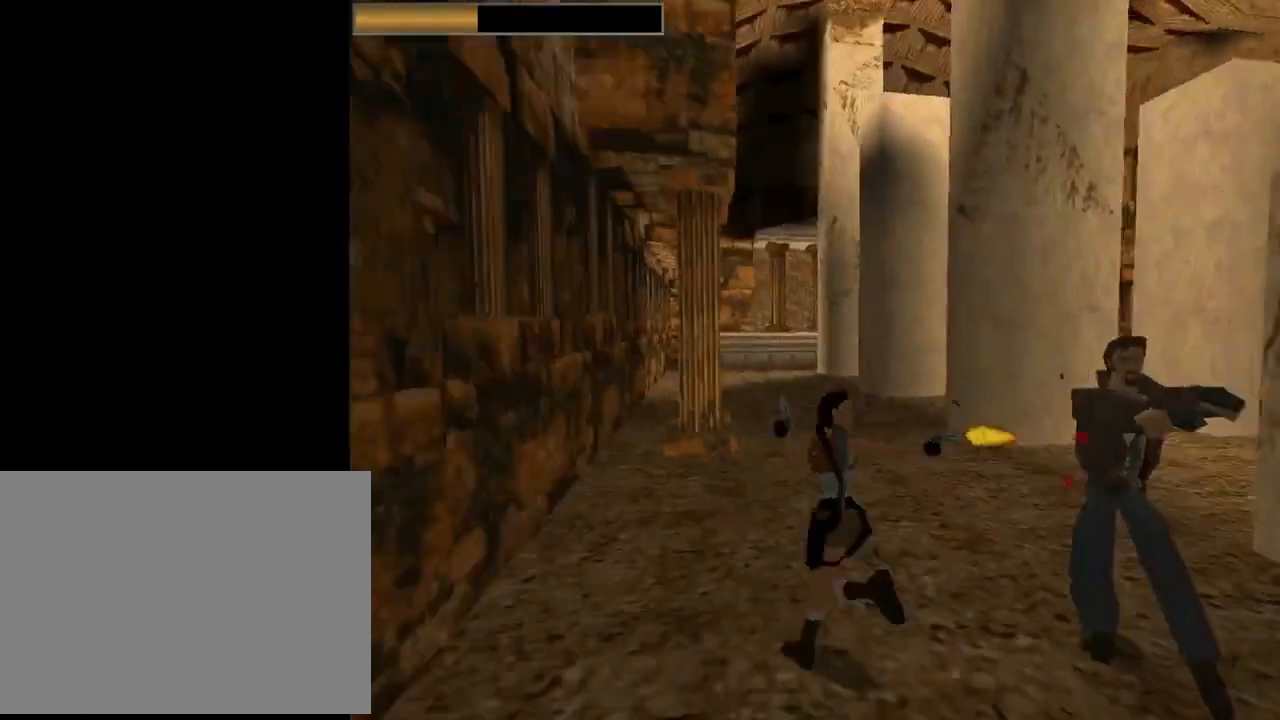
{"buttons": ["CROSS", "DPAD_UP", "DPAD_RIGHT"], "left_stick": "center", "events": []}
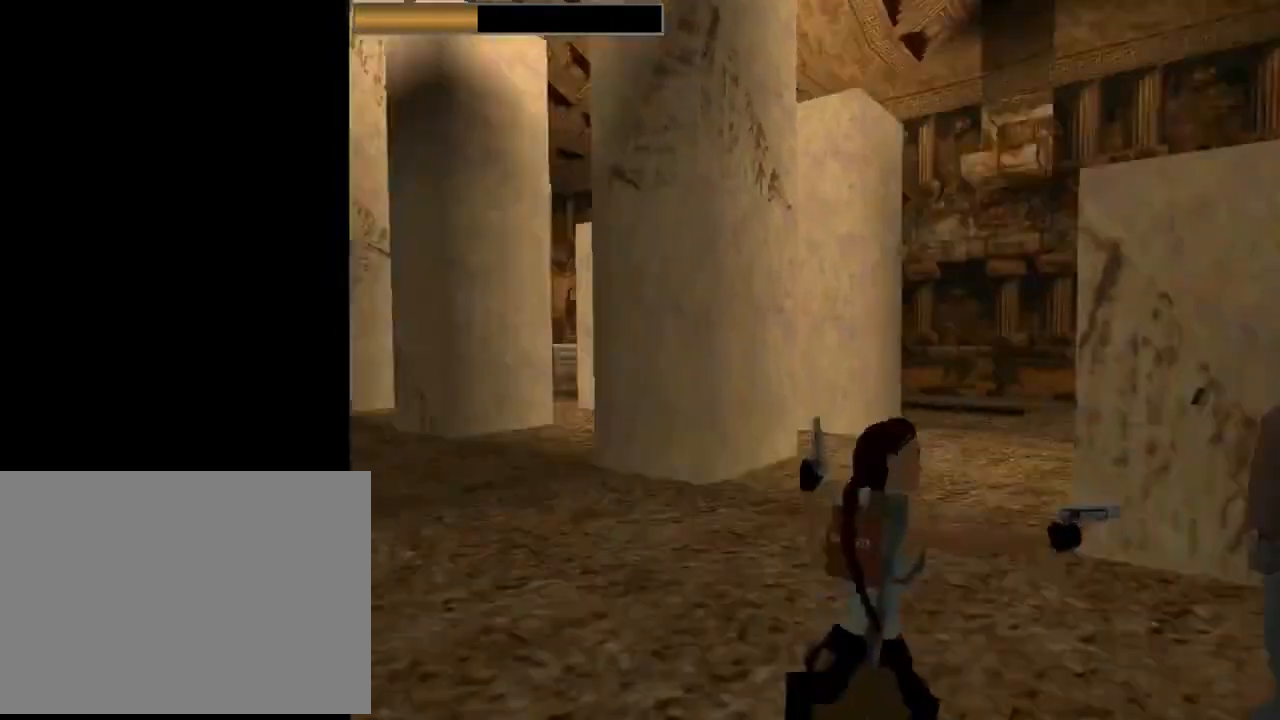
{"buttons": ["CROSS", "DPAD_UP"], "left_stick": "center", "events": [[467, "DPAD_RIGHT", "up"]]}
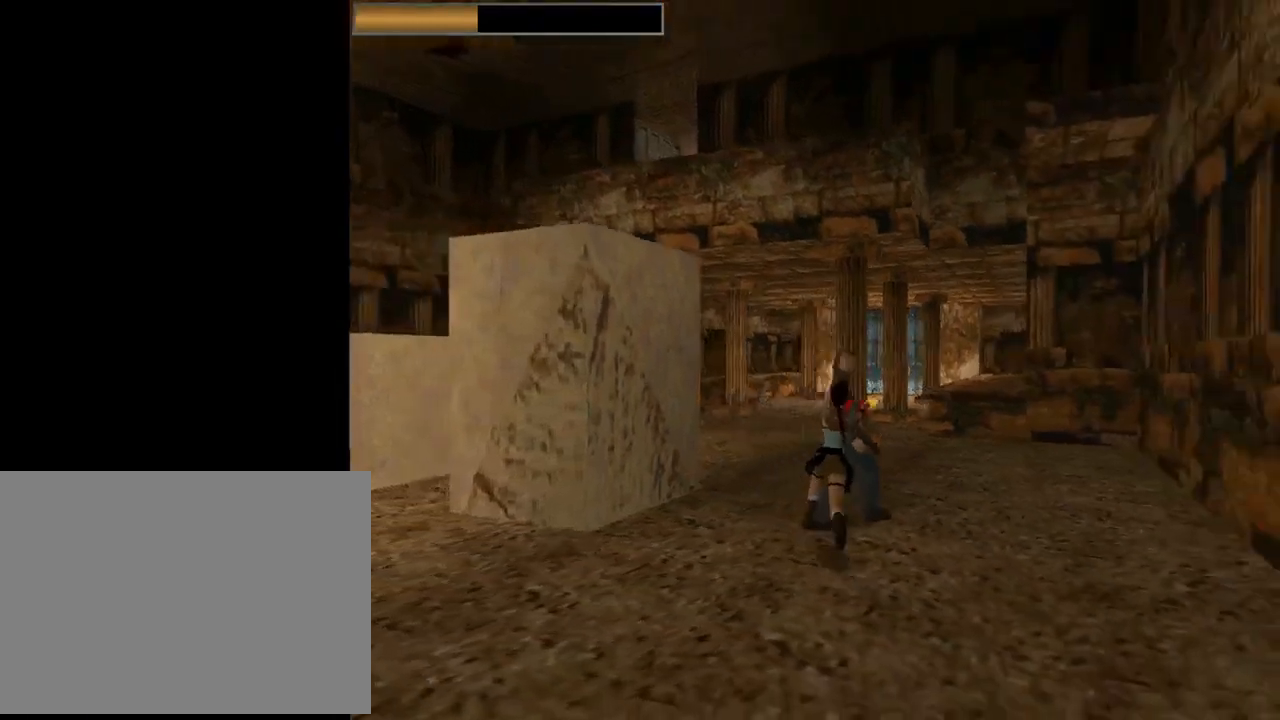
{"buttons": ["CROSS", "DPAD_UP", "DPAD_RIGHT"], "left_stick": "center", "events": [[167, "DPAD_RIGHT", "down"]]}
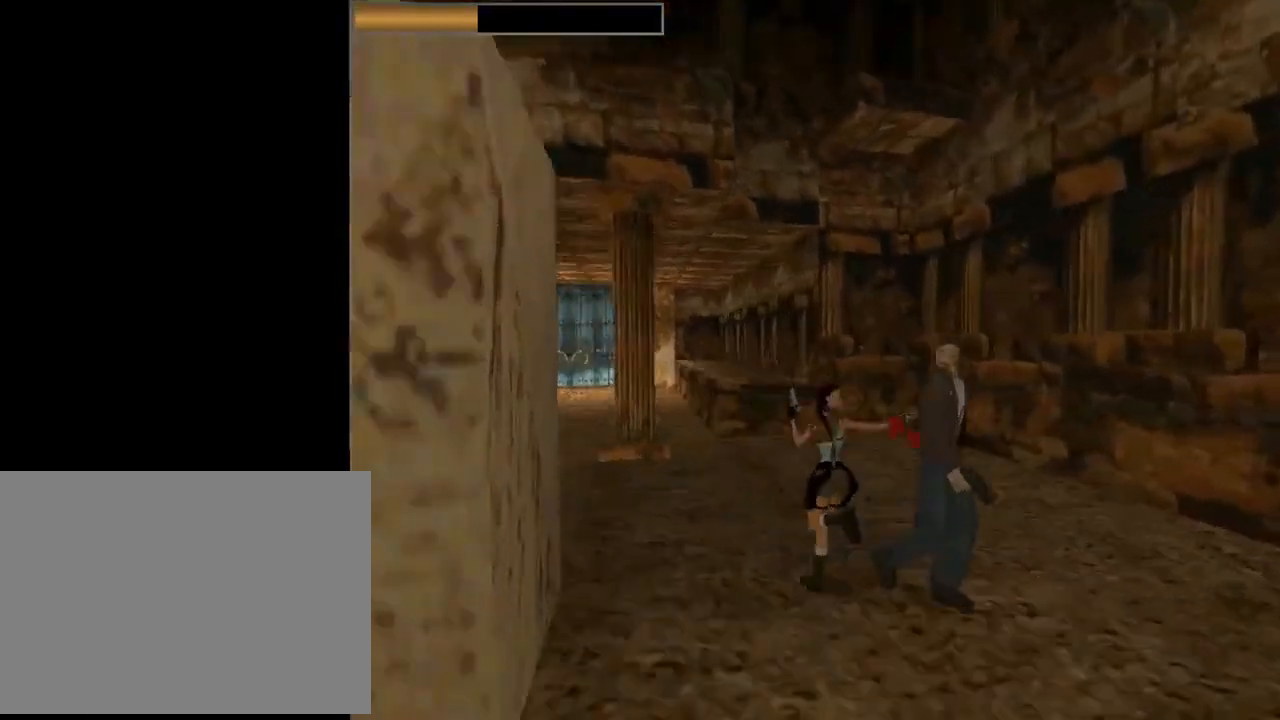
{"buttons": ["CROSS", "DPAD_RIGHT"], "left_stick": "center", "events": [[500, "DPAD_UP", "up"]]}
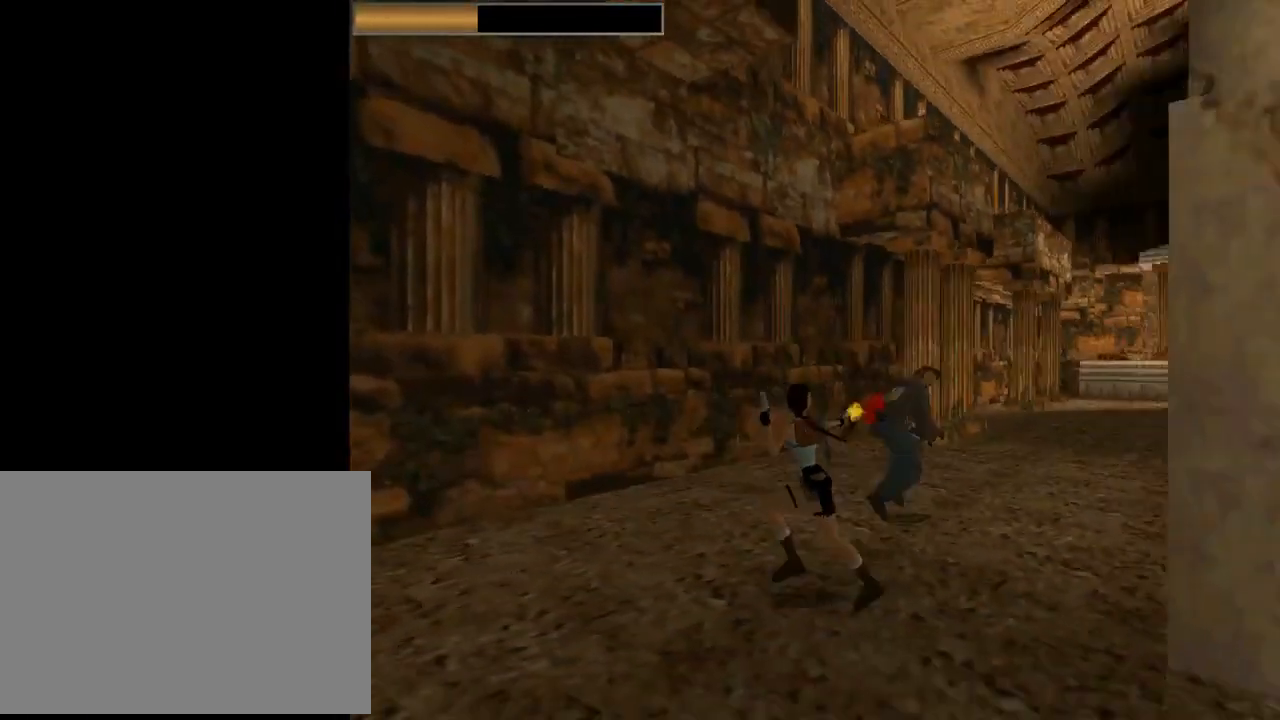
{"buttons": ["CROSS", "DPAD_RIGHT"], "left_stick": "center", "events": []}
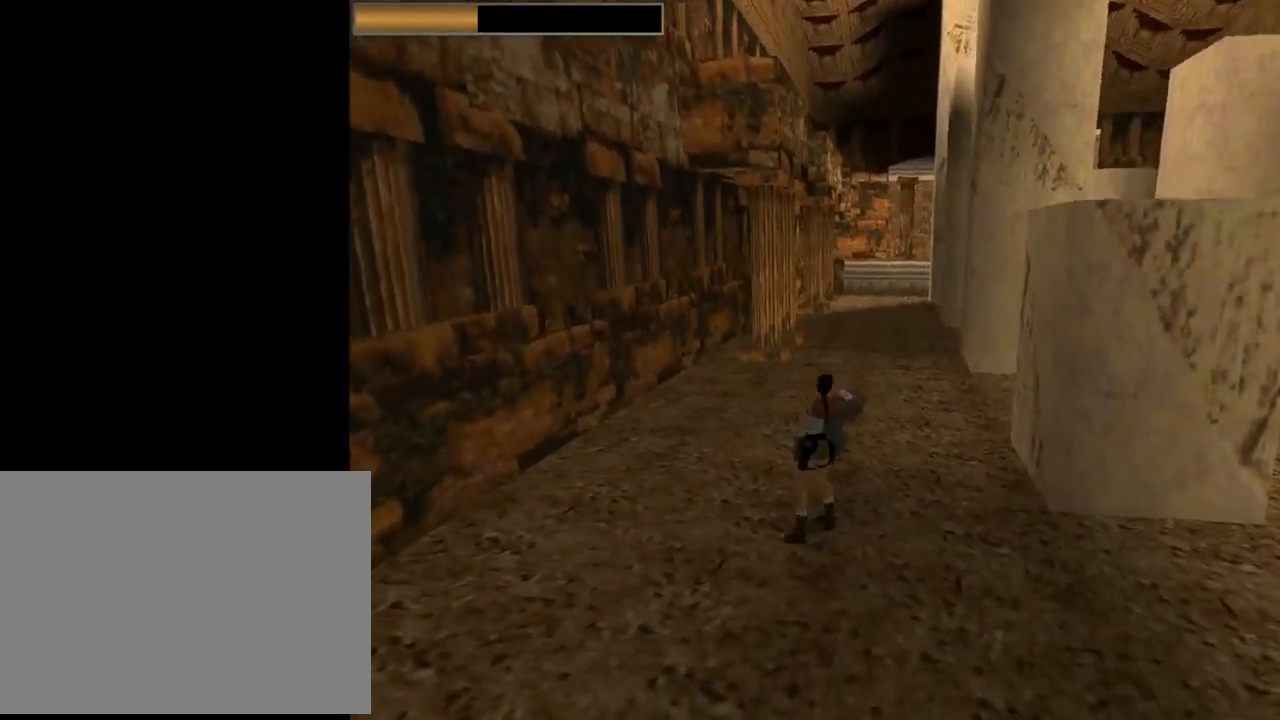
{"buttons": ["DPAD_UP", "DPAD_RIGHT"], "left_stick": "center", "events": [[67, "DPAD_RIGHT", "up"], [233, "DPAD_UP", "down"], [333, "CROSS", "up"], [333, "TRIANGLE", "down"], [400, "DPAD_RIGHT", "down"], [500, "TRIANGLE", "up"]]}
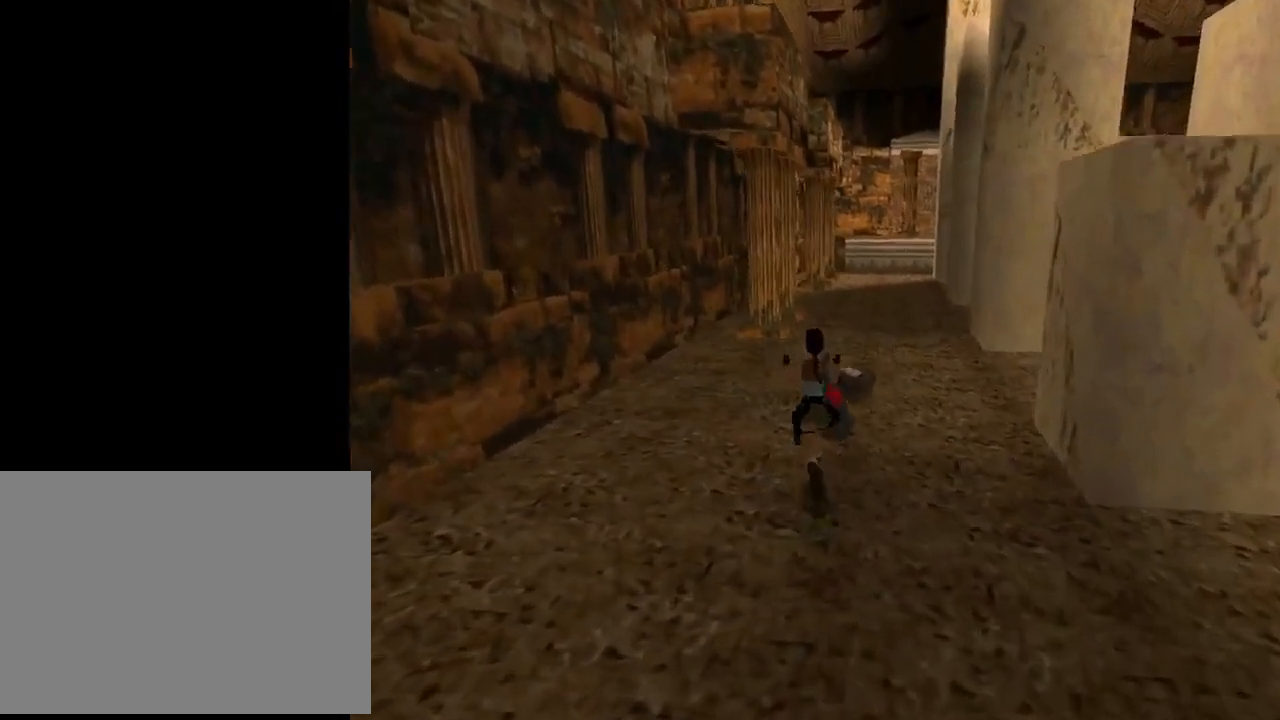
{"buttons": ["DPAD_UP"], "left_stick": "center", "events": [[133, "DPAD_RIGHT", "up"]]}
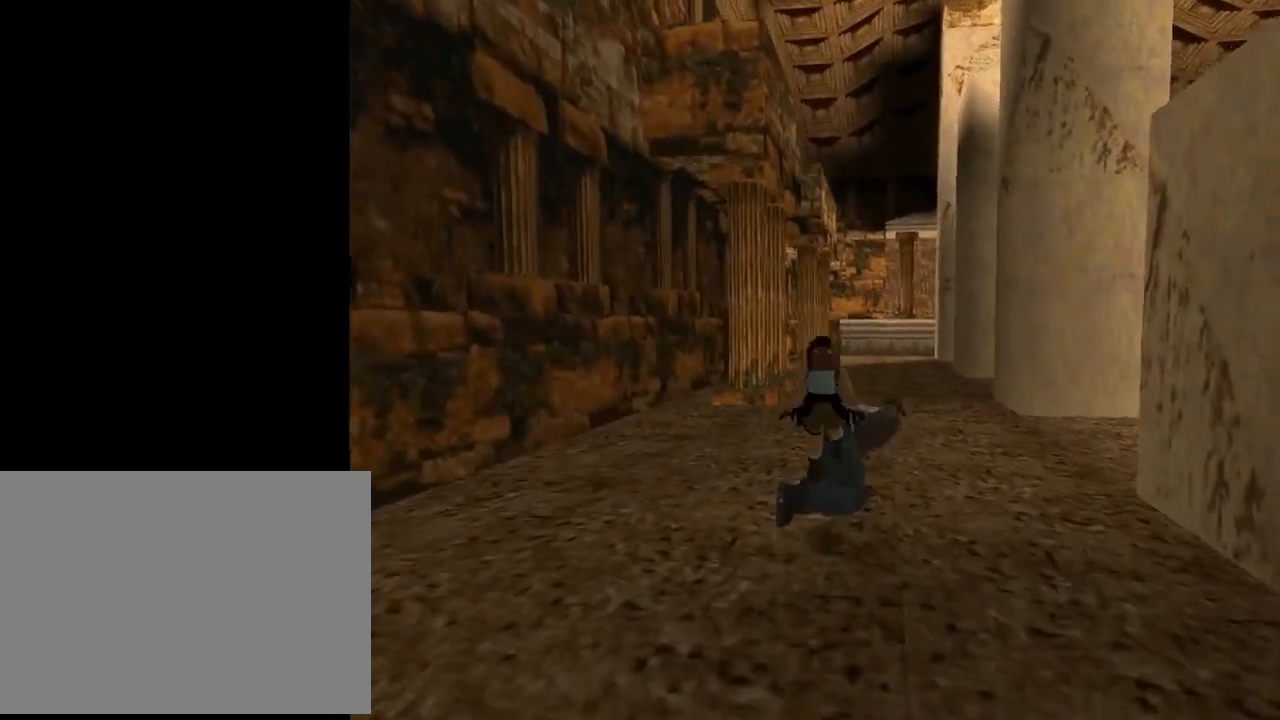
{"buttons": [], "left_stick": "center", "events": [[67, "DPAD_UP", "up"]]}
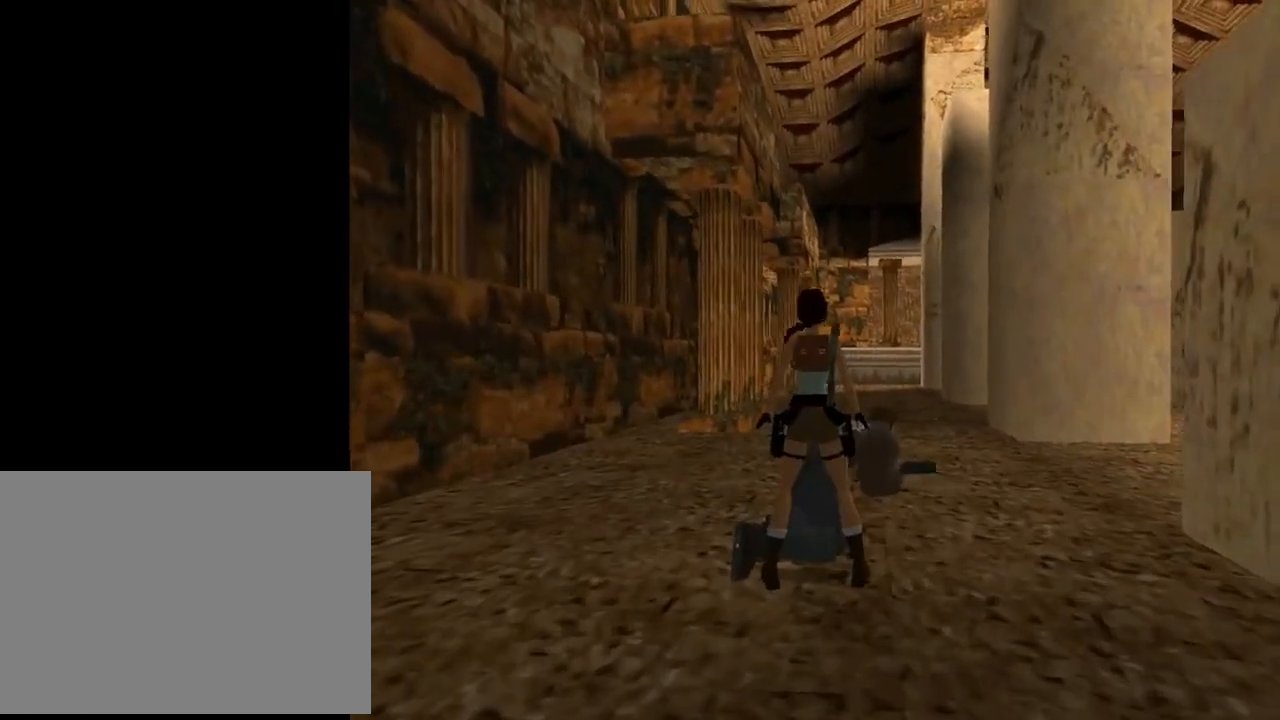
{"buttons": [], "left_stick": "center", "events": []}
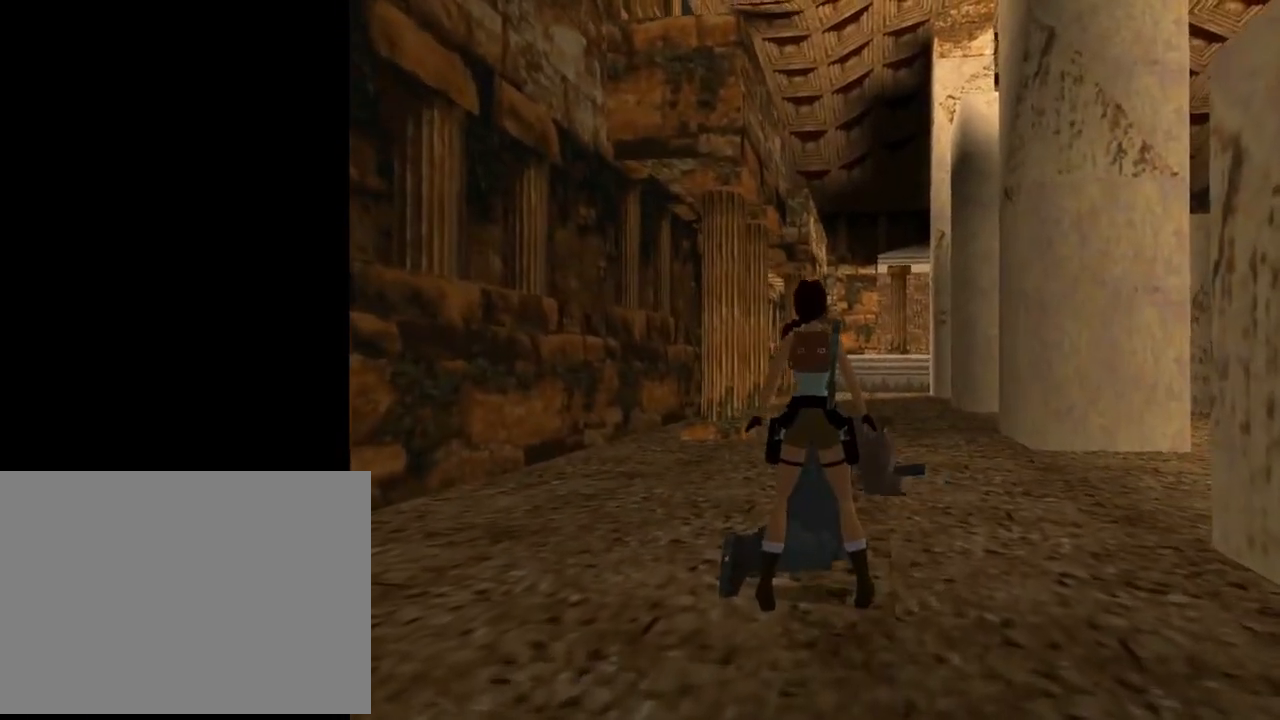
{"buttons": [], "left_stick": "center", "events": []}